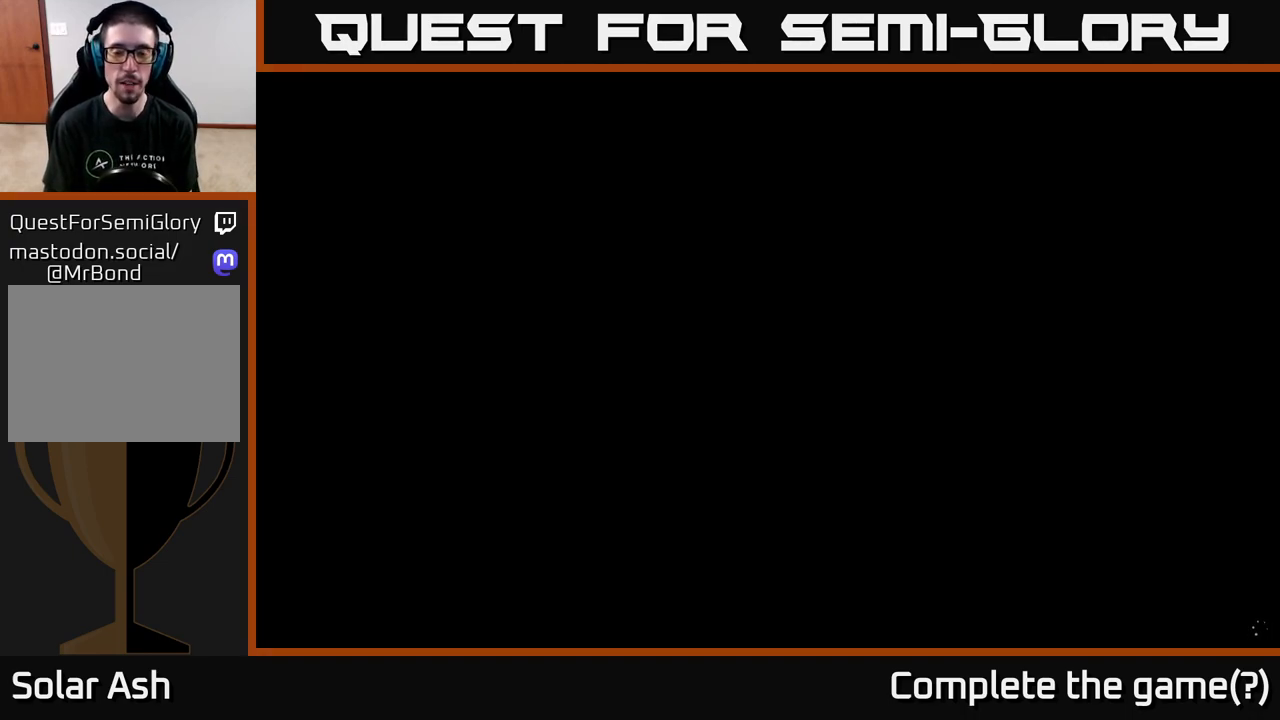
Gameplay with a controller (Xbox layout); each line is a JSON object with the inputs held at the frame after it. "events" lists button and stick changes between this image and that frame as [ms after this image, input, new state], when the widget could be followed in between.
{"buttons": [], "left_stick": "center", "right_stick": "right", "events": [[433, "right_stick", "right"]]}
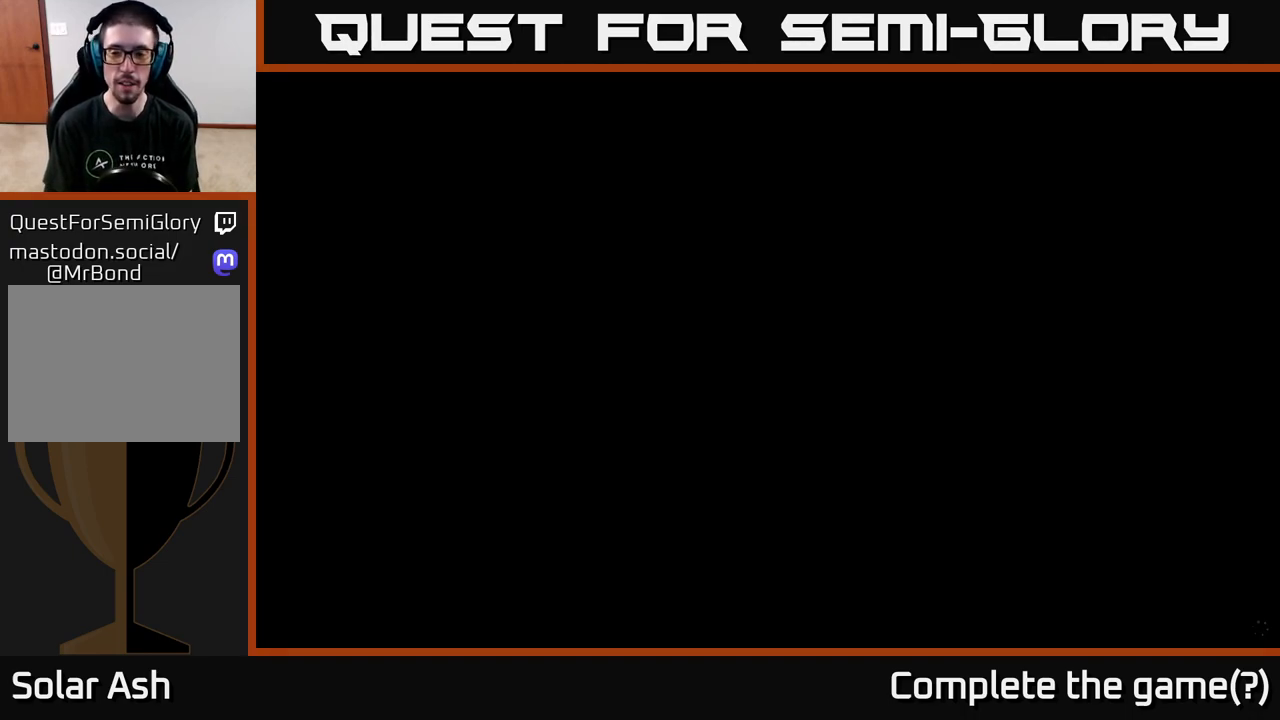
{"buttons": [], "left_stick": "center", "right_stick": "center", "events": [[100, "left_stick", "right"], [233, "right_stick", "center"], [250, "left_stick", "center"]]}
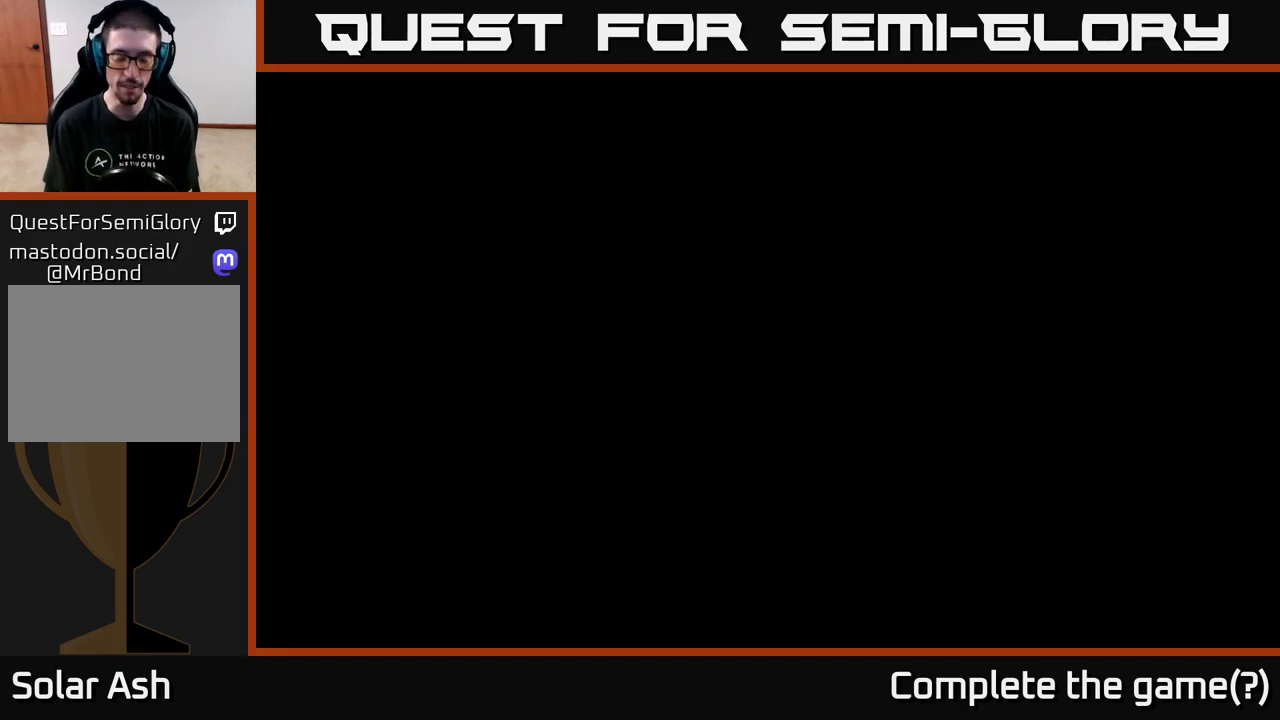
{"buttons": [], "left_stick": "center", "right_stick": "center", "events": []}
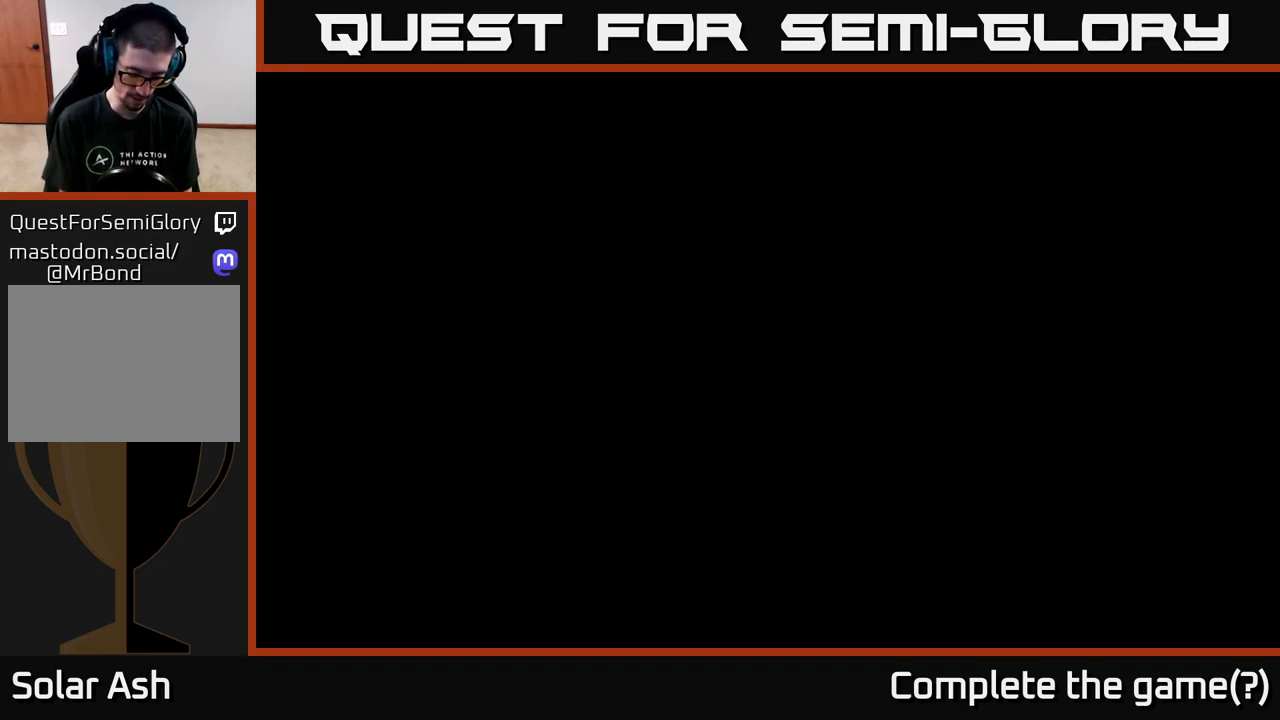
{"buttons": [], "left_stick": "center", "right_stick": "center", "events": []}
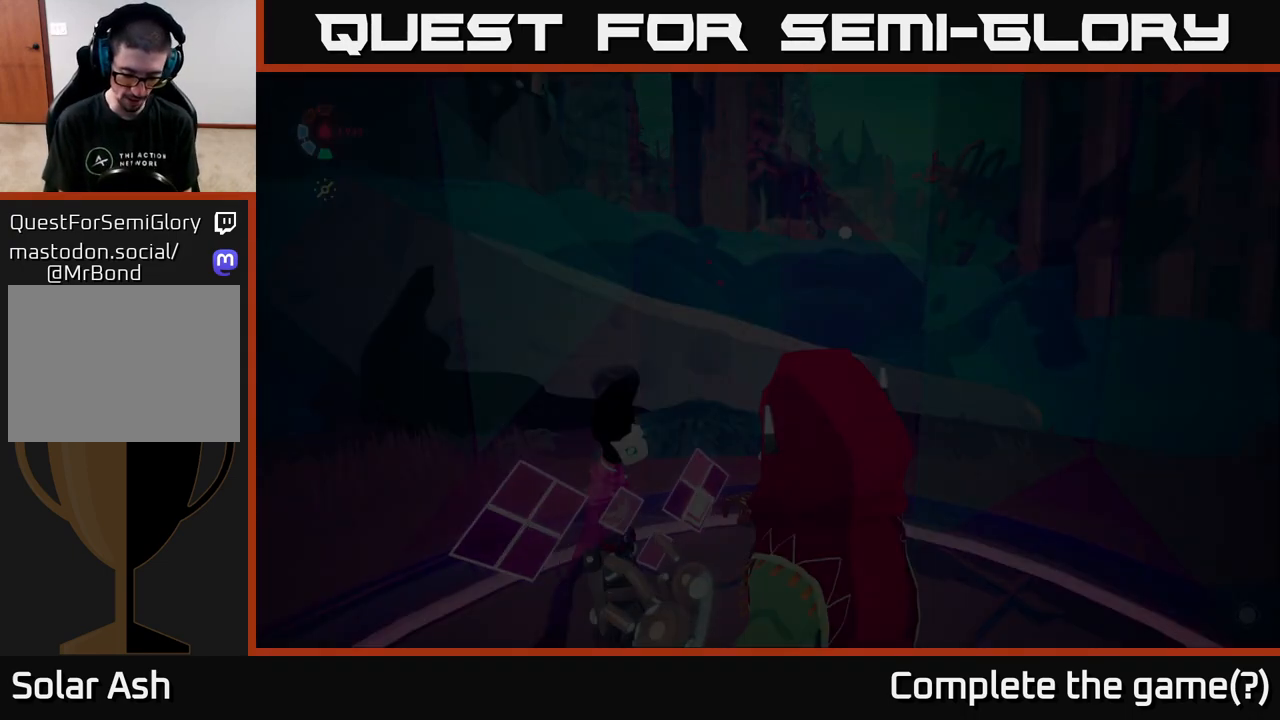
{"buttons": [], "left_stick": "center", "right_stick": "center", "events": []}
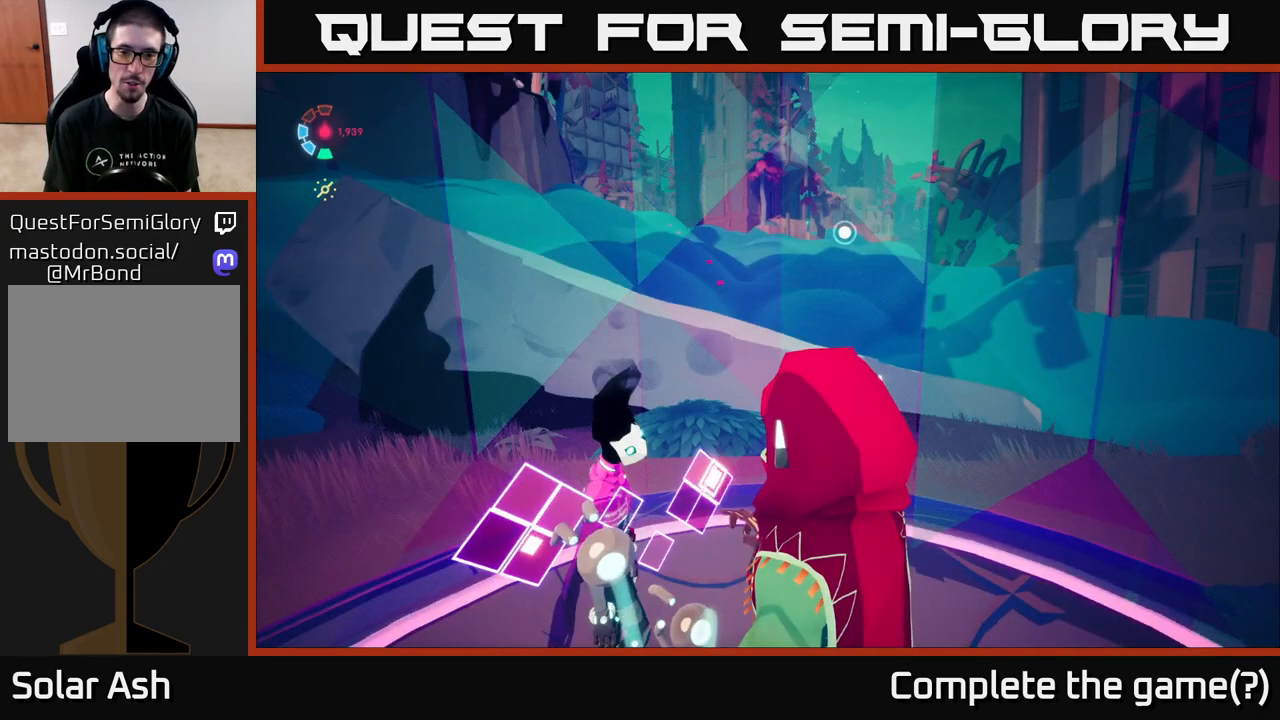
{"buttons": [], "left_stick": "center", "right_stick": "right", "events": [[50, "left_stick", "right"], [167, "left_stick", "center"], [450, "right_stick", "right"]]}
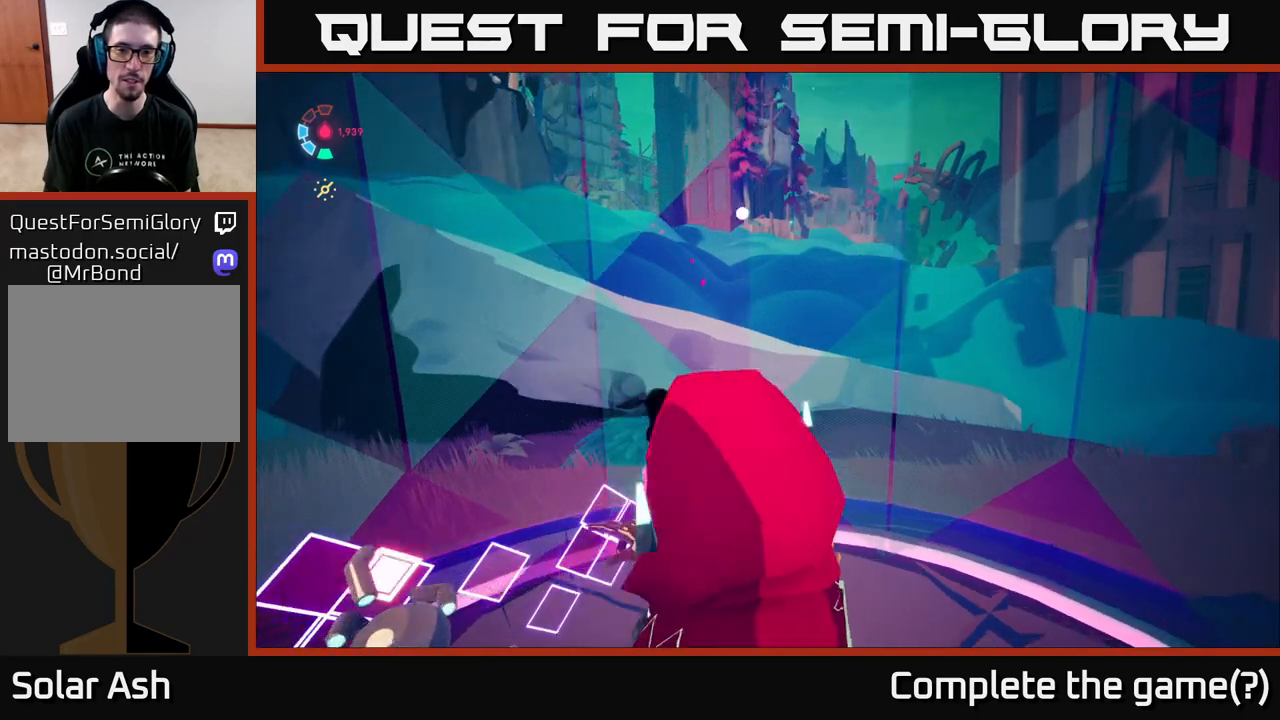
{"buttons": ["L2"], "left_stick": "up-right", "right_stick": "center", "events": [[67, "left_stick", "up"], [133, "left_stick", "up-right"], [217, "L2", "down"], [350, "right_stick", "down-right"], [483, "right_stick", "center"]]}
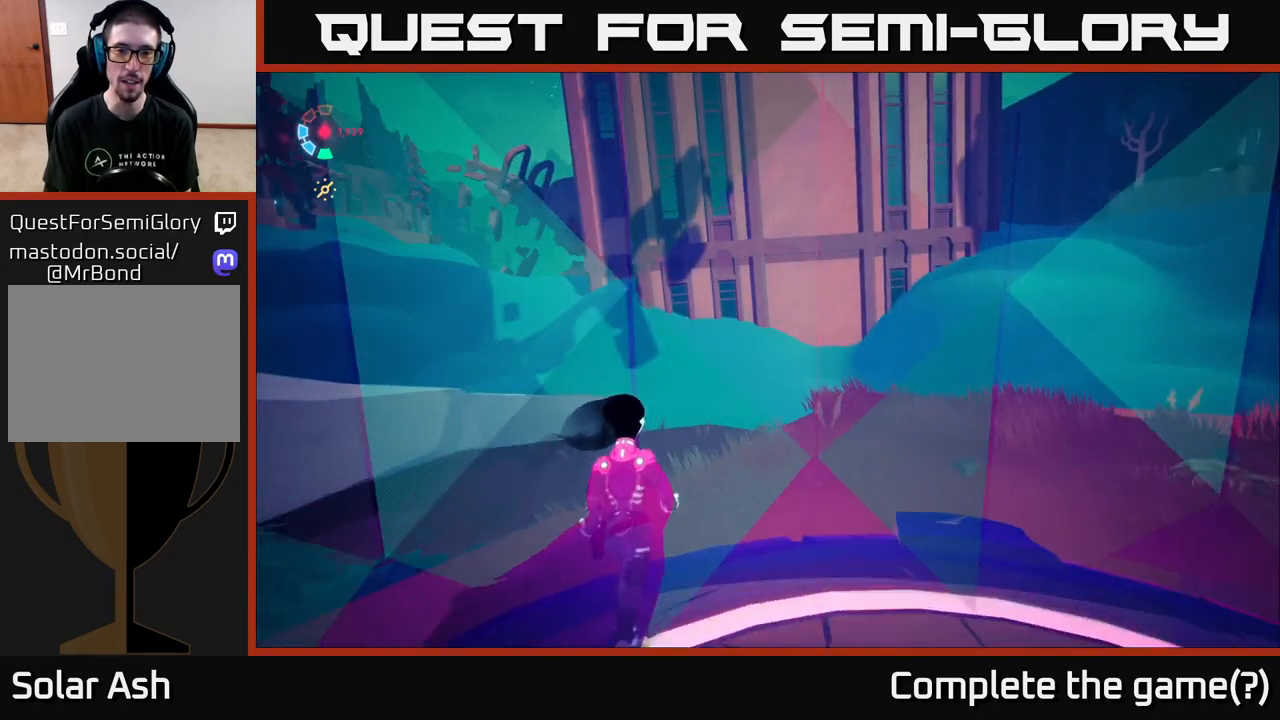
{"buttons": [], "left_stick": "up-right", "right_stick": "left", "events": [[150, "right_stick", "left"], [317, "L2", "up"]]}
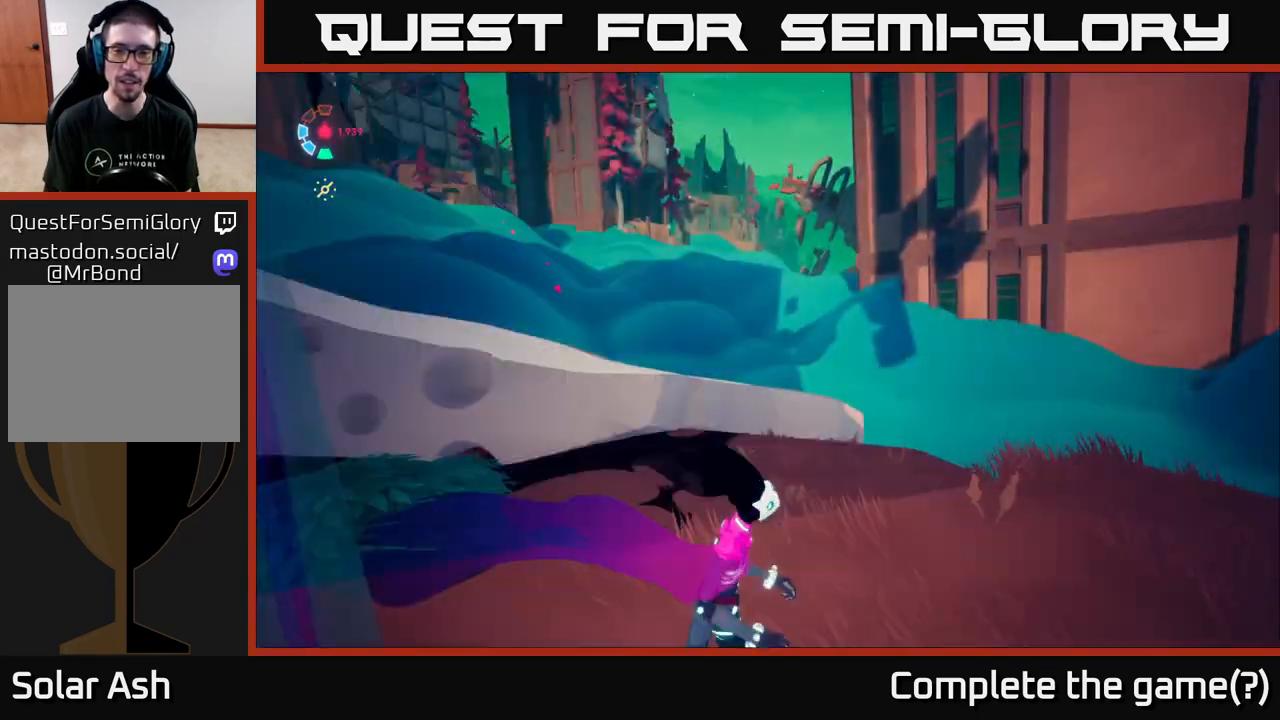
{"buttons": ["L2"], "left_stick": "up", "right_stick": "center", "events": [[17, "right_stick", "down-left"], [267, "right_stick", "center"], [350, "left_stick", "up"], [433, "L2", "down"]]}
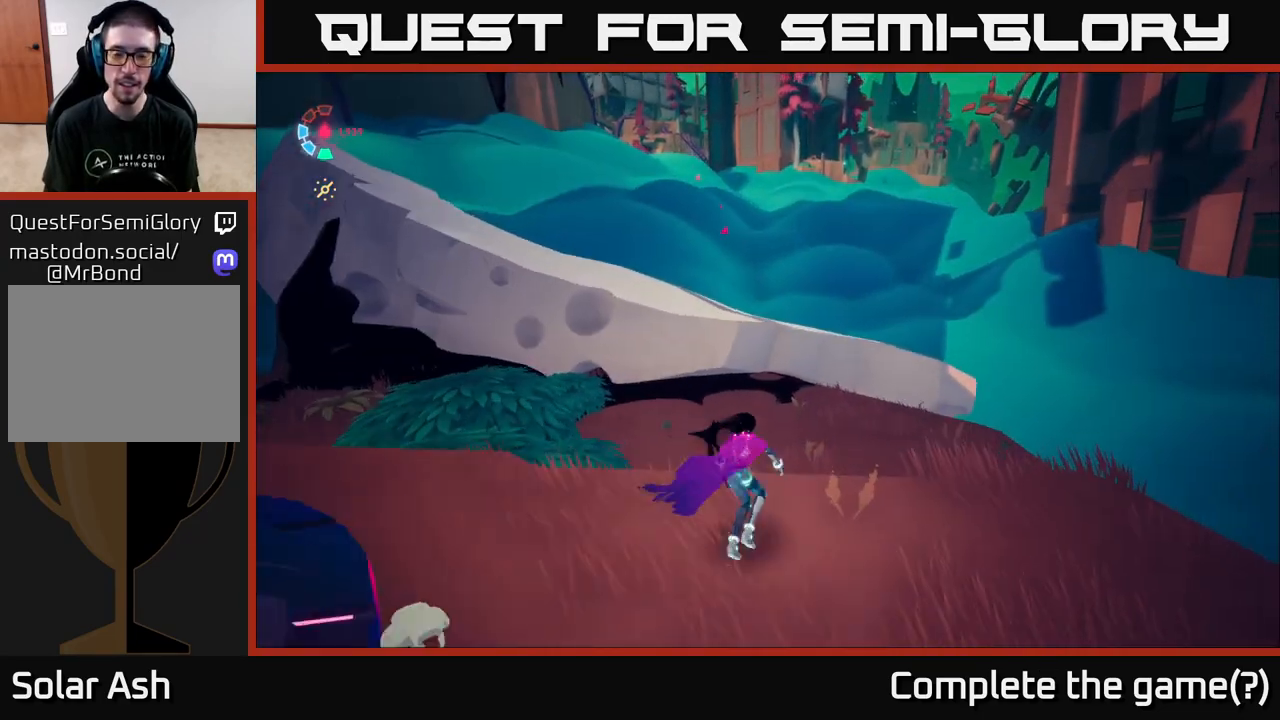
{"buttons": [], "left_stick": "right", "right_stick": "right", "events": [[267, "left_stick", "up-right"], [383, "left_stick", "right"], [400, "right_stick", "right"], [467, "L2", "up"]]}
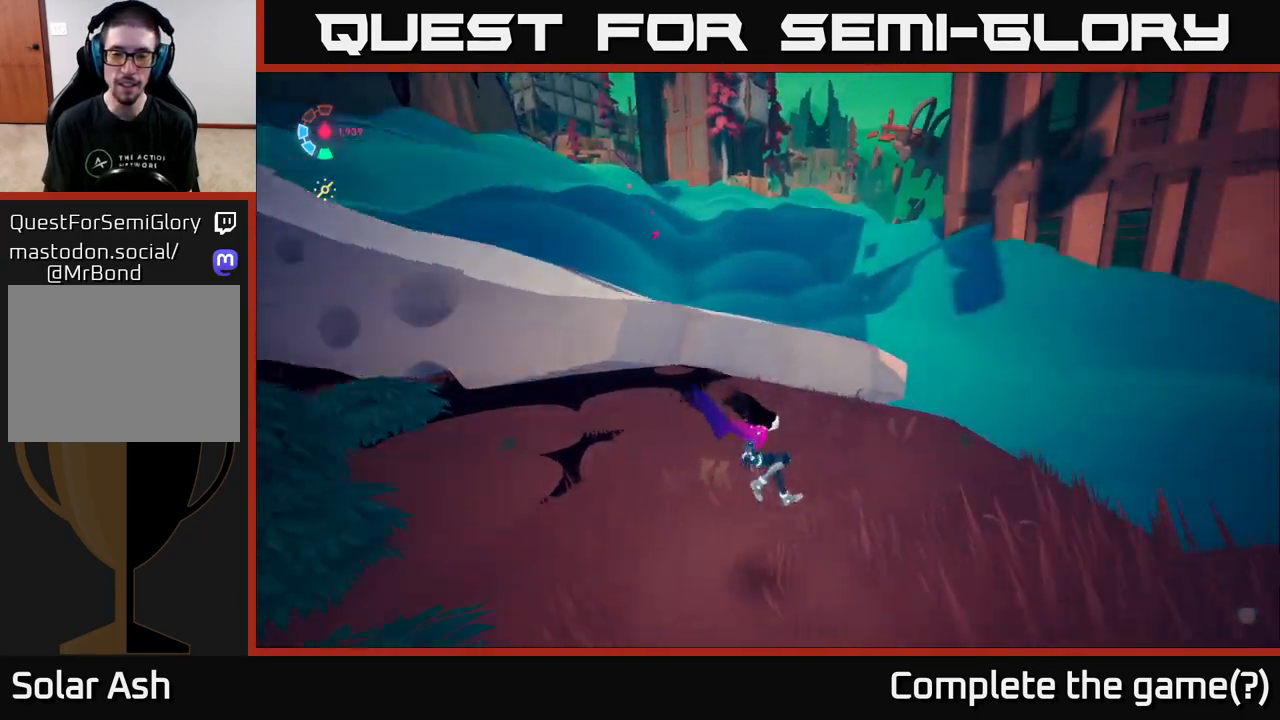
{"buttons": [], "left_stick": "center", "right_stick": "center", "events": [[33, "left_stick", "center"], [450, "right_stick", "center"]]}
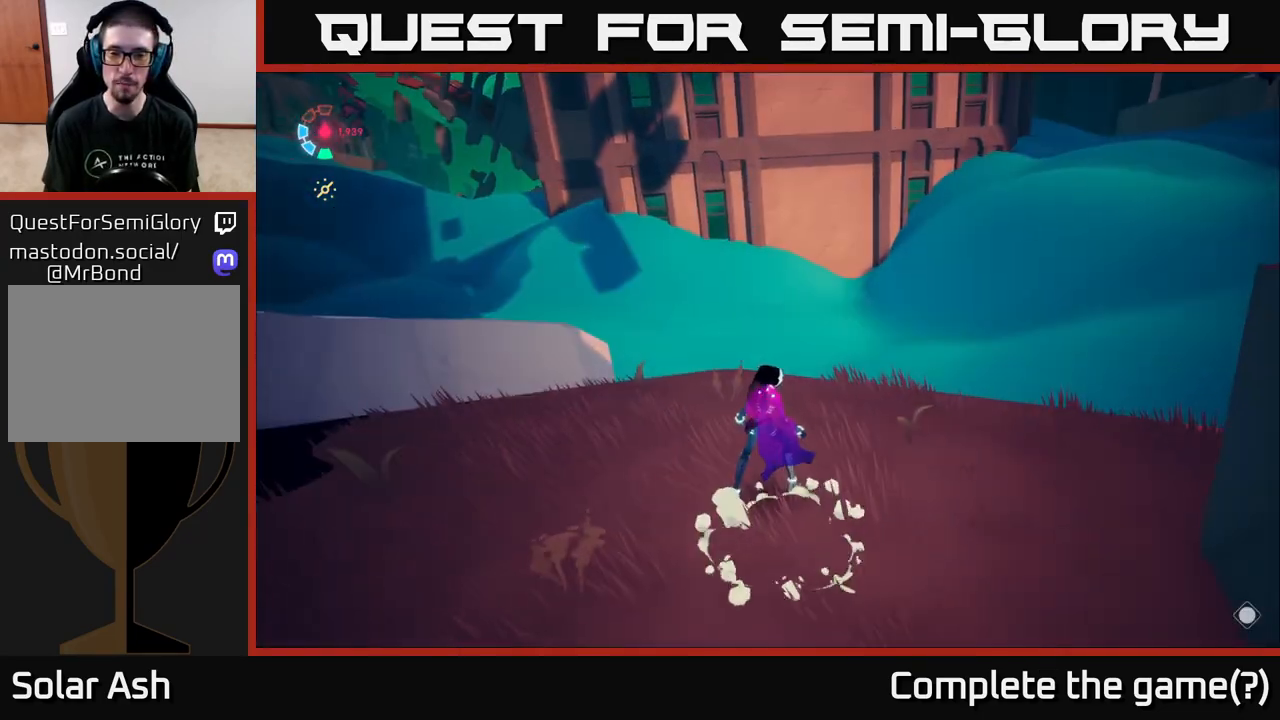
{"buttons": ["R2"], "left_stick": "center", "right_stick": "center", "events": [[233, "R2", "down"]]}
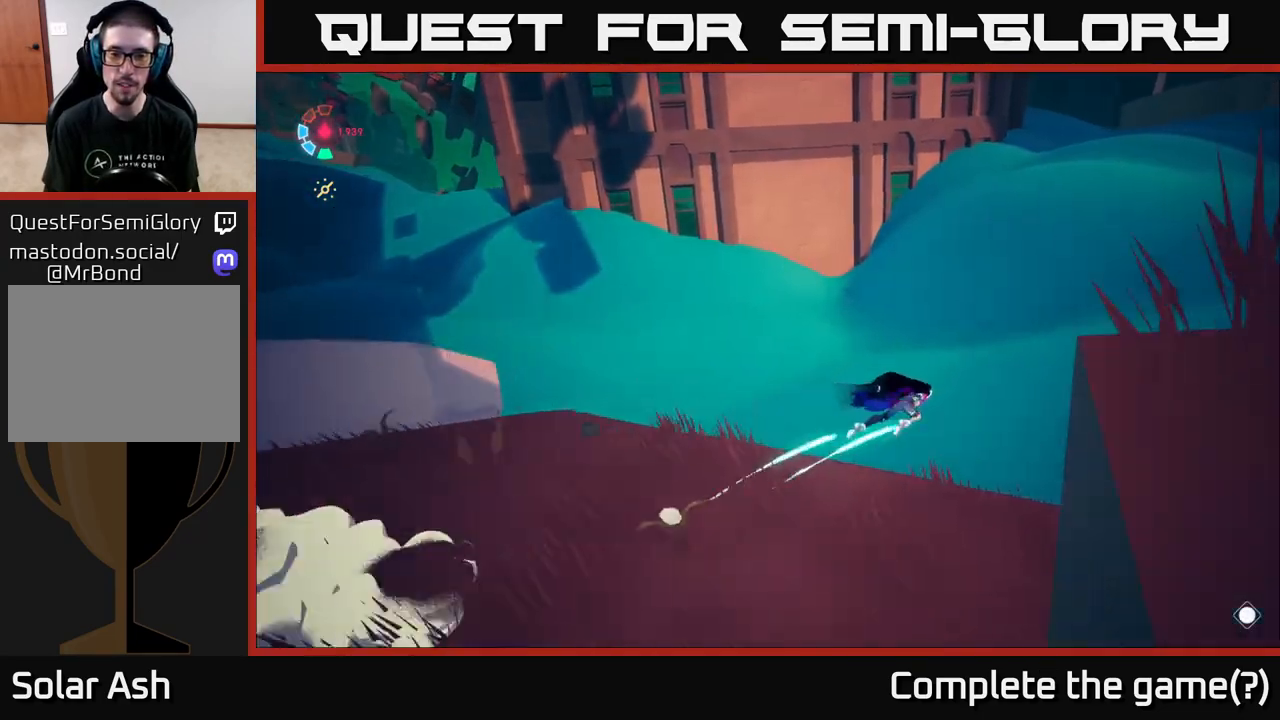
{"buttons": [], "left_stick": "up", "right_stick": "right", "events": [[33, "R2", "up"], [183, "left_stick", "down-left"], [217, "right_stick", "right"], [417, "left_stick", "up"]]}
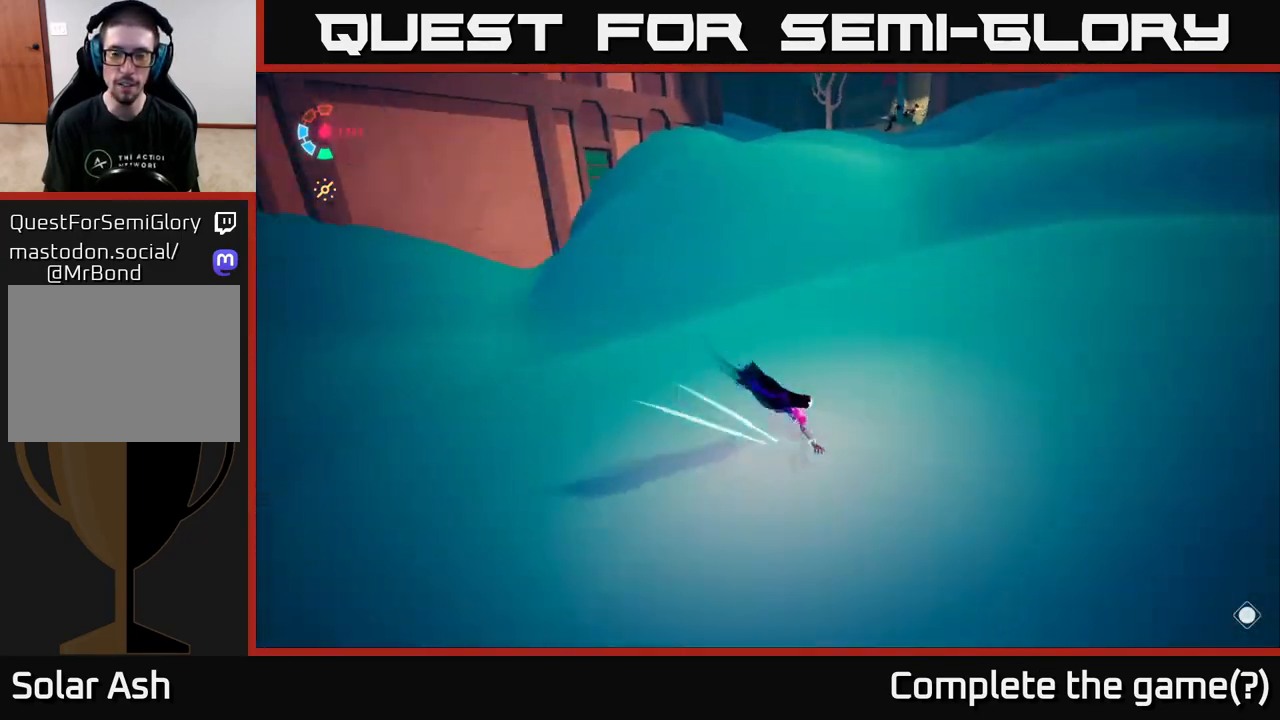
{"buttons": ["A"], "left_stick": "center", "right_stick": "center", "events": [[100, "right_stick", "center"], [333, "A", "down"], [483, "left_stick", "center"]]}
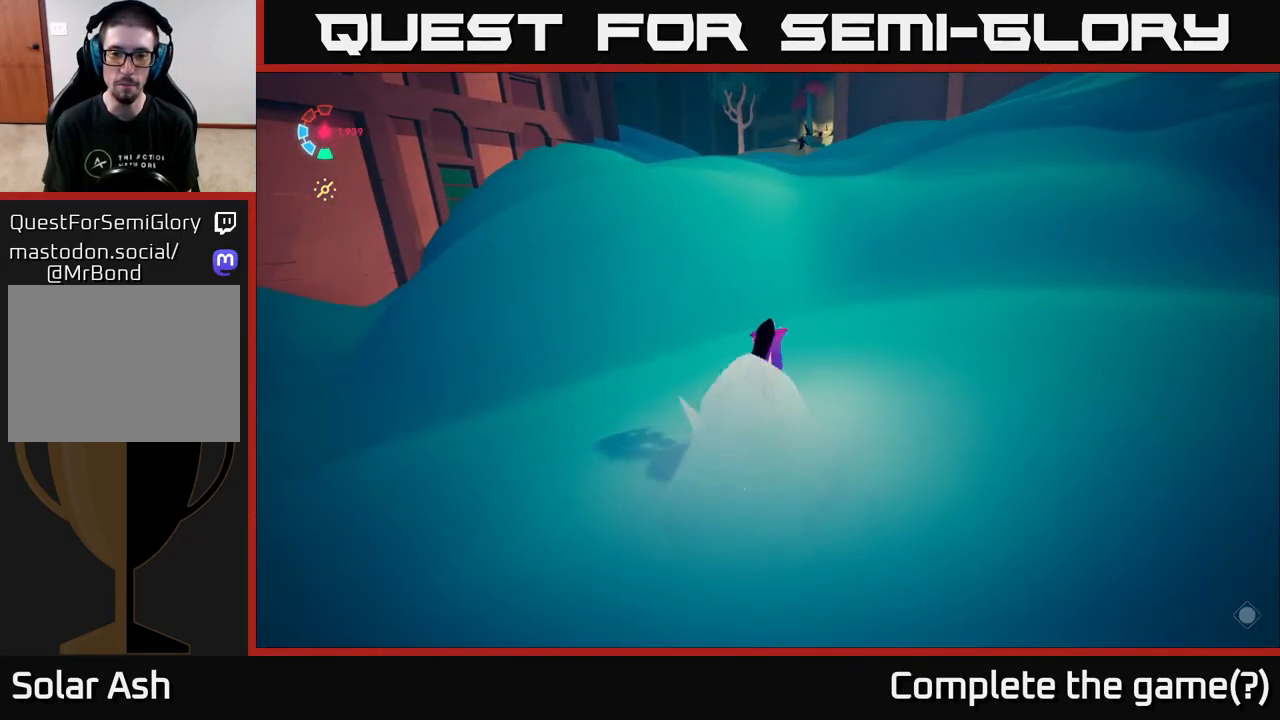
{"buttons": ["A"], "left_stick": "up-right", "right_stick": "center", "events": [[83, "A", "up"], [217, "left_stick", "up"], [250, "A", "down"], [467, "left_stick", "up-right"]]}
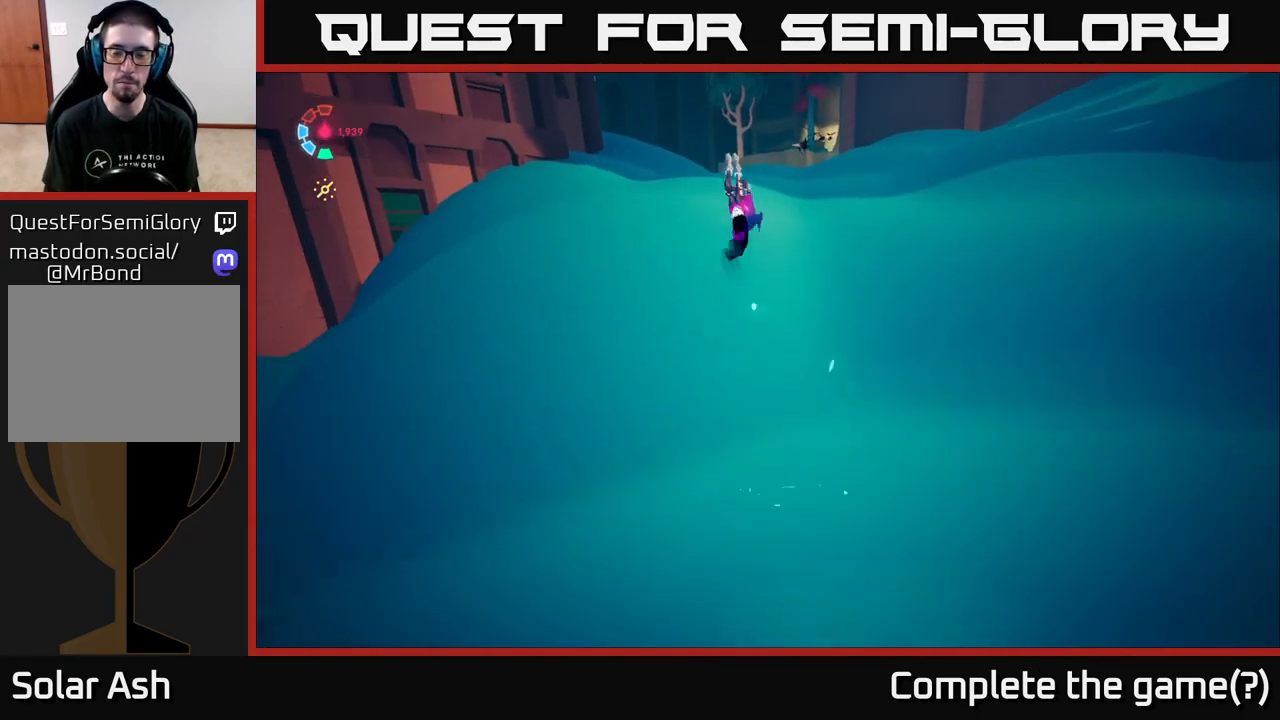
{"buttons": [], "left_stick": "down-right", "right_stick": "center", "events": [[17, "A", "up"], [200, "right_stick", "left"], [300, "left_stick", "right"], [400, "right_stick", "center"], [433, "left_stick", "down-right"]]}
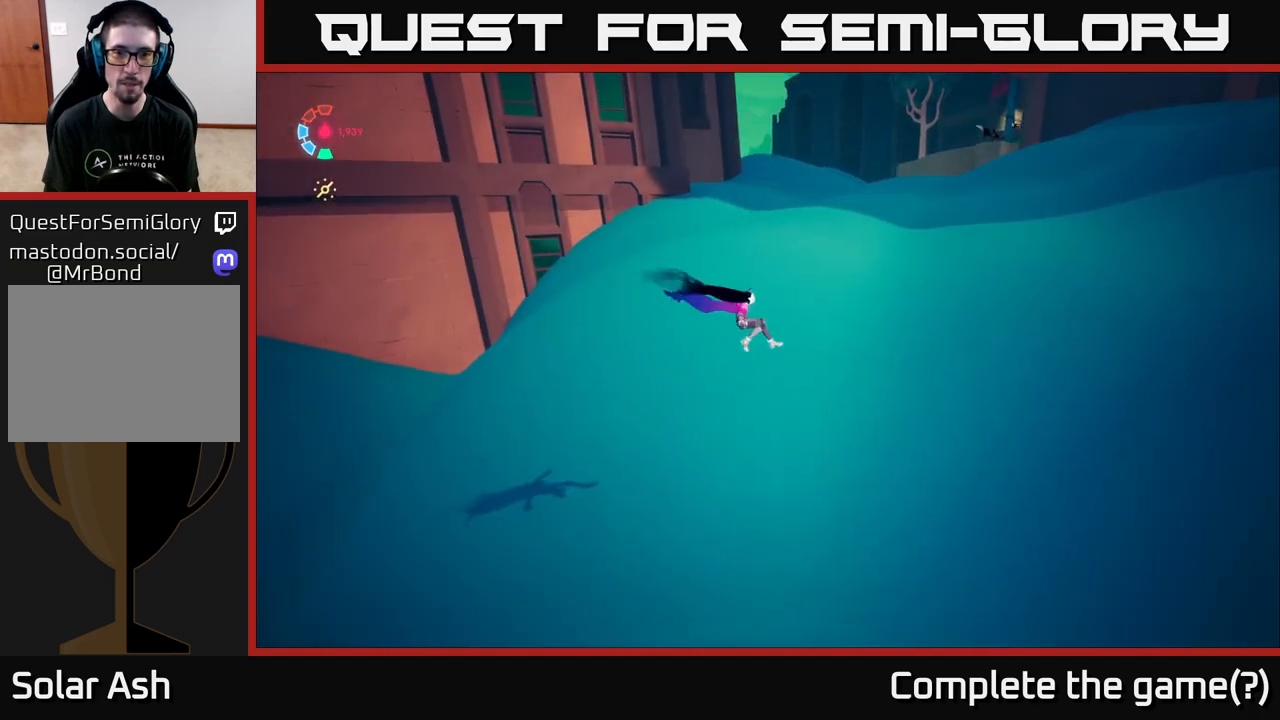
{"buttons": [], "left_stick": "up", "right_stick": "center", "events": [[17, "left_stick", "center"], [50, "X", "down"], [83, "left_stick", "left"], [150, "X", "up"], [333, "left_stick", "up"]]}
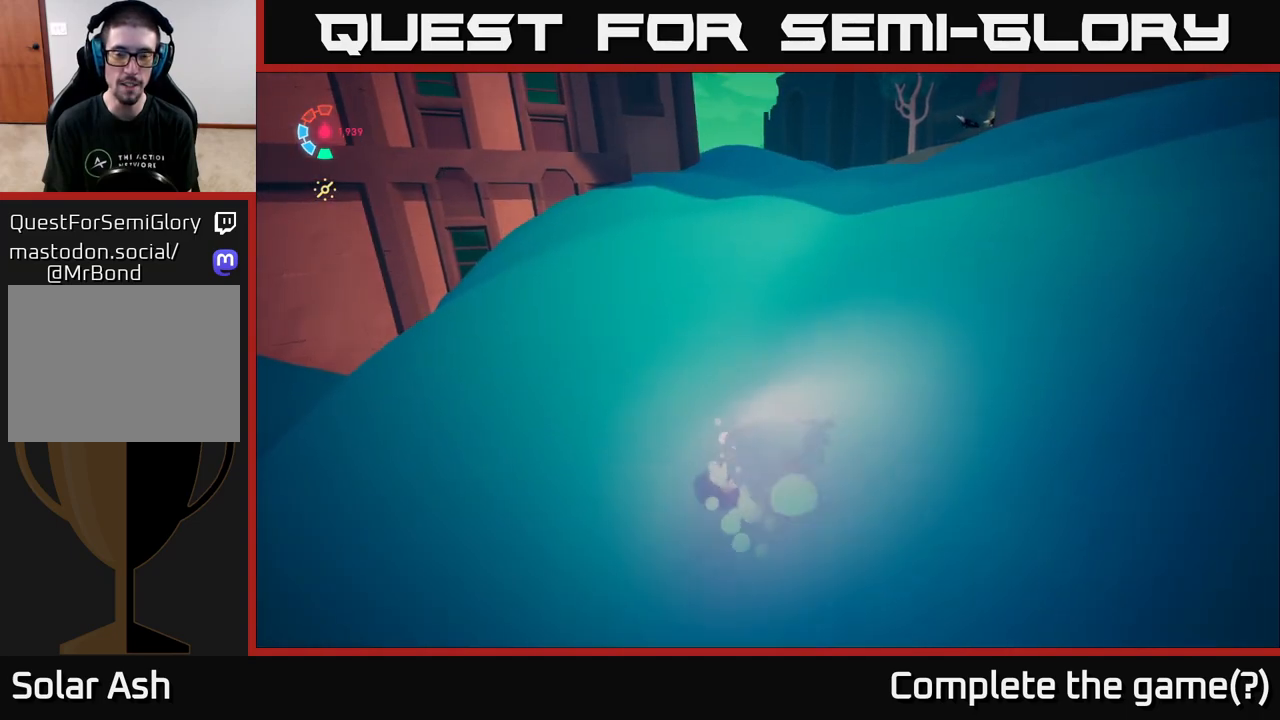
{"buttons": [], "left_stick": "up", "right_stick": "center", "events": [[33, "left_stick", "center"], [50, "B", "down"], [217, "B", "up"], [500, "left_stick", "up"]]}
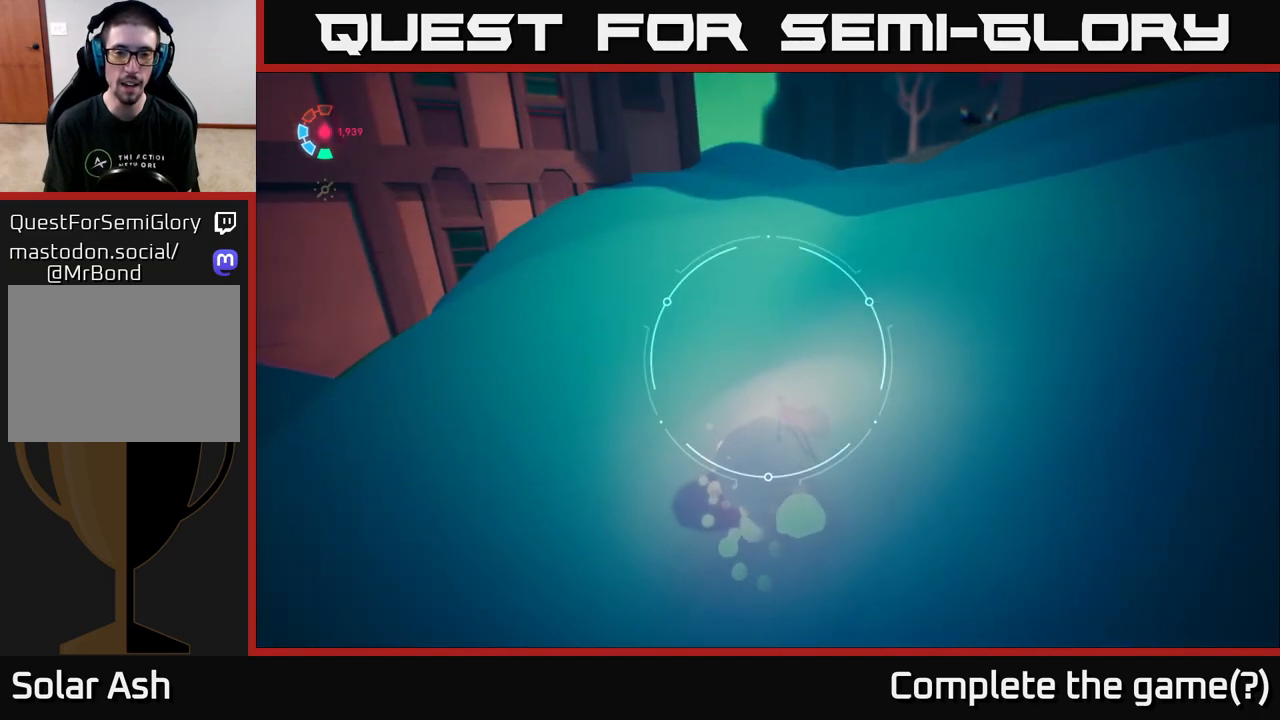
{"buttons": [], "left_stick": "down-left", "right_stick": "up-left", "events": [[250, "left_stick", "center"], [383, "right_stick", "left"], [450, "left_stick", "left"], [500, "left_stick", "down-left"], [500, "right_stick", "up-left"]]}
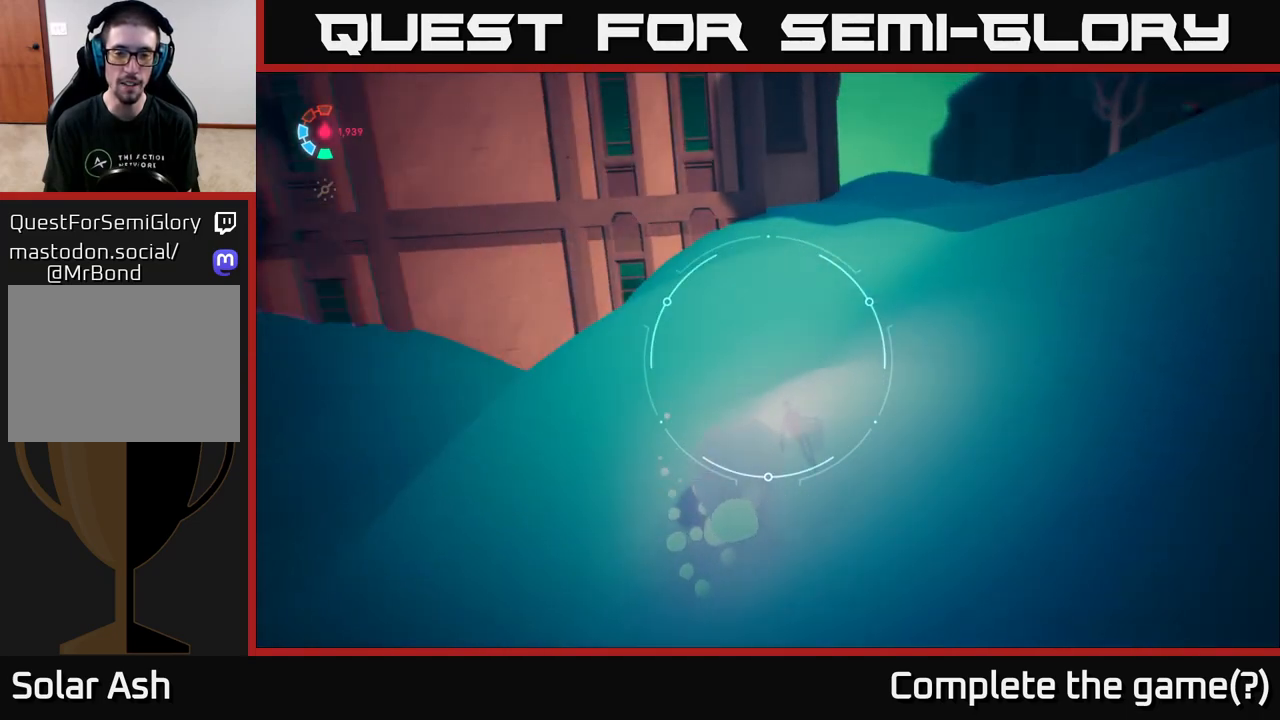
{"buttons": [], "left_stick": "up-right", "right_stick": "down-left", "events": [[217, "left_stick", "up-left"], [233, "right_stick", "left"], [333, "left_stick", "up"], [333, "right_stick", "down-left"], [500, "left_stick", "up-right"]]}
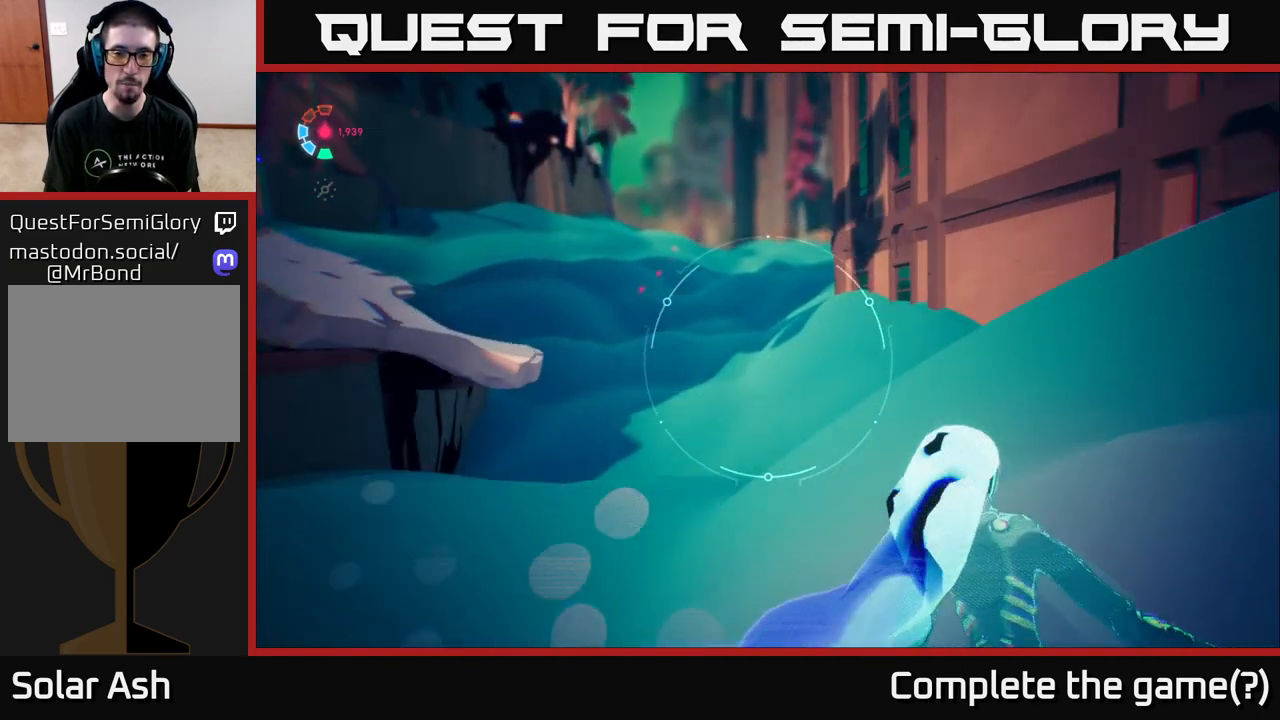
{"buttons": [], "left_stick": "right", "right_stick": "up-right", "events": [[167, "right_stick", "center"], [233, "right_stick", "right"], [267, "left_stick", "center"], [300, "right_stick", "up-right"], [500, "left_stick", "right"]]}
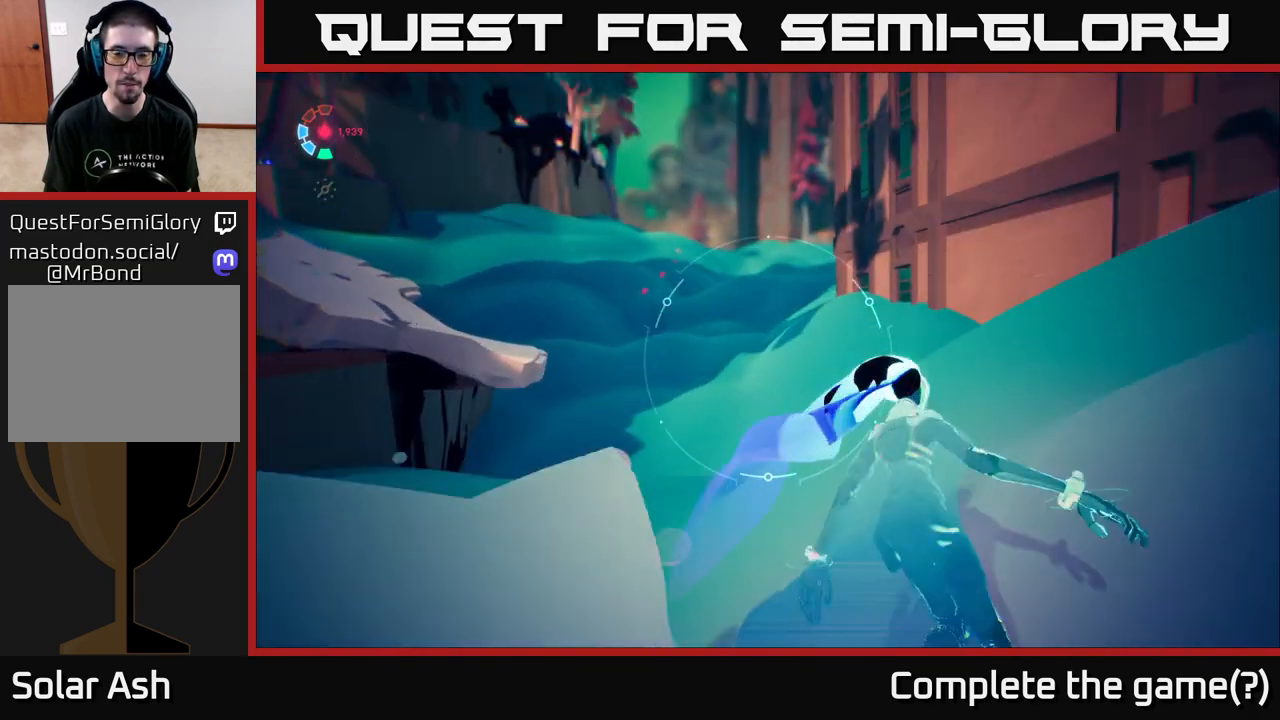
{"buttons": [], "left_stick": "up-right", "right_stick": "center", "events": [[17, "right_stick", "center"], [433, "left_stick", "up-right"]]}
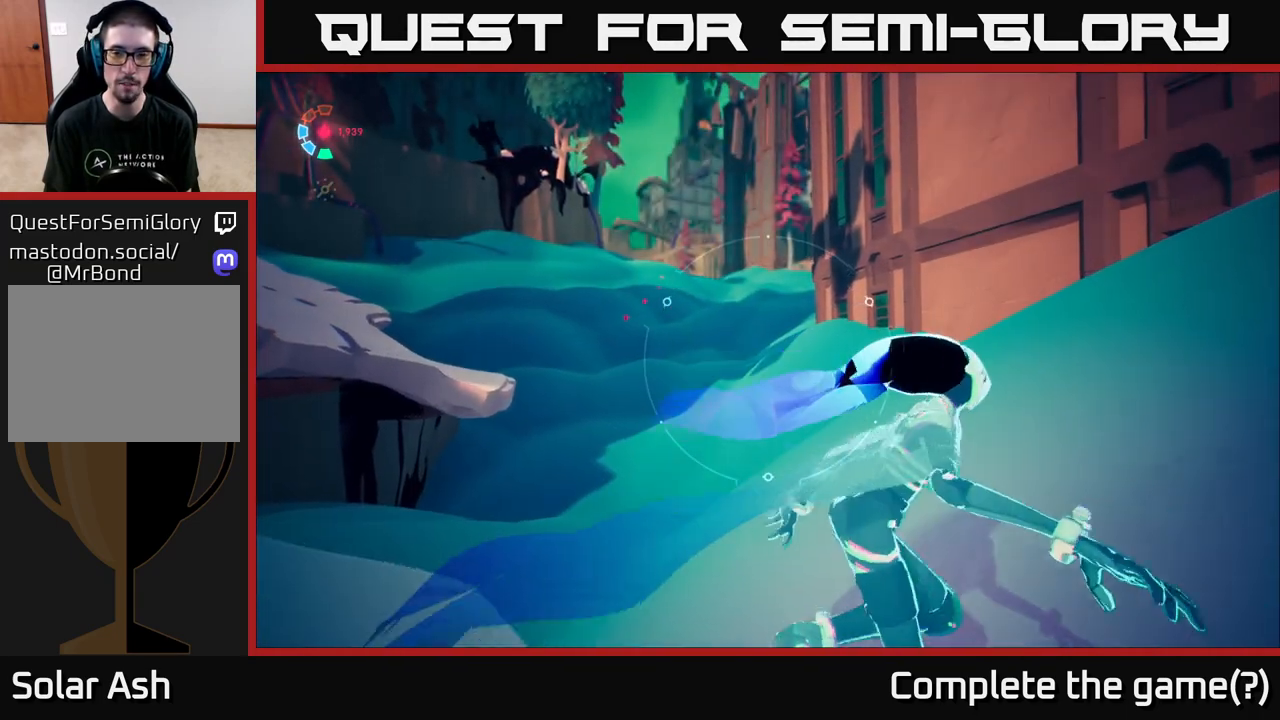
{"buttons": [], "left_stick": "up-right", "right_stick": "down-right", "events": [[83, "Y", "down"], [183, "Y", "up"], [400, "right_stick", "down-right"]]}
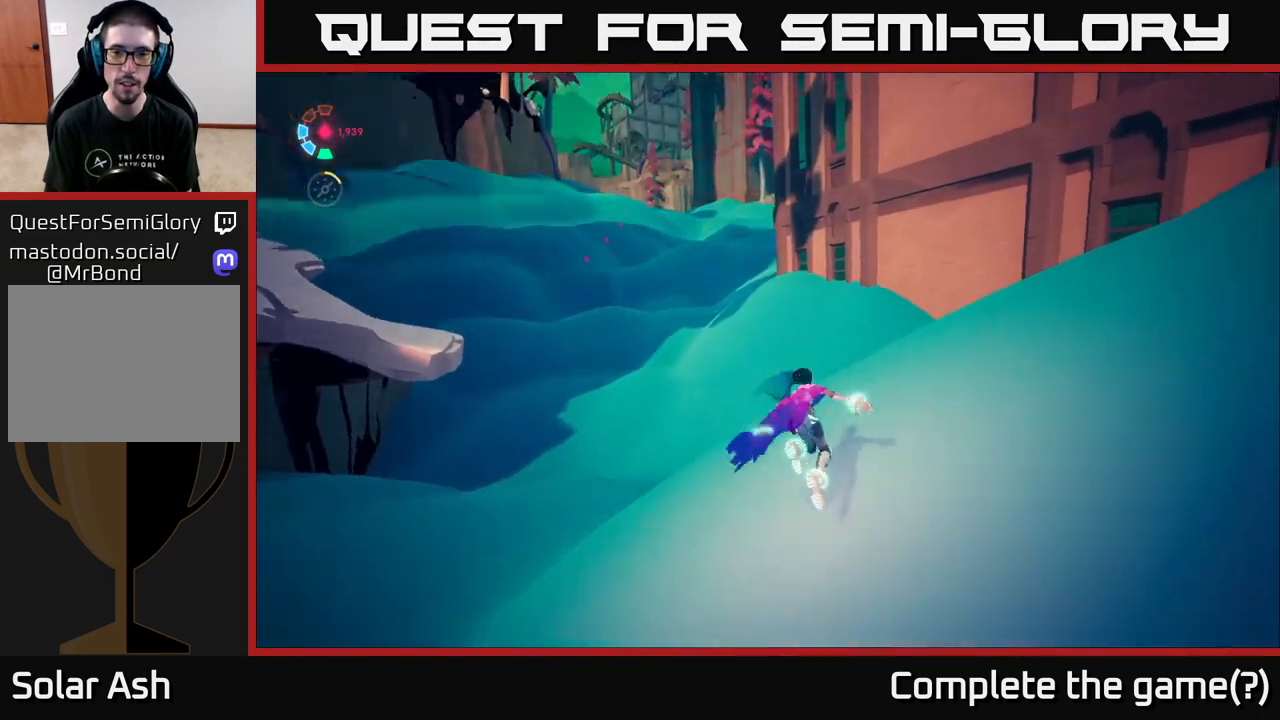
{"buttons": [], "left_stick": "center", "right_stick": "center", "events": [[67, "left_stick", "center"], [83, "right_stick", "center"], [167, "Y", "down"], [300, "Y", "up"], [417, "Y", "down"], [483, "Y", "up"]]}
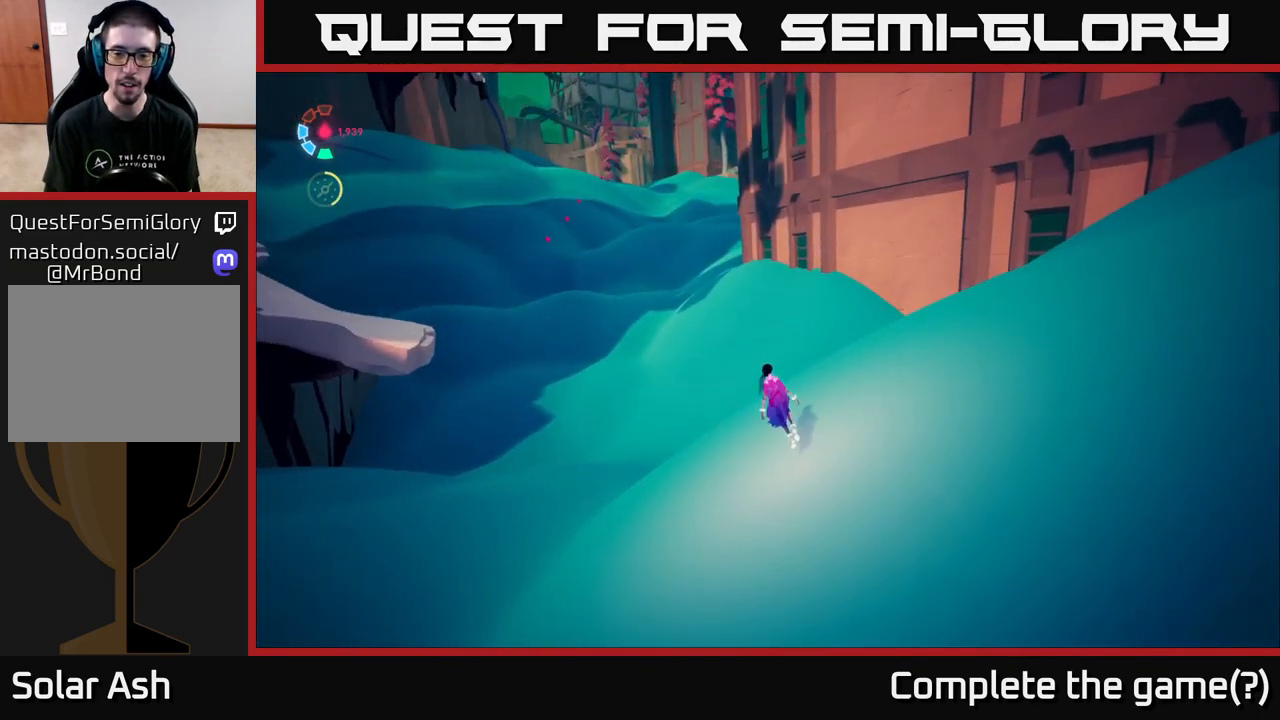
{"buttons": [], "left_stick": "center", "right_stick": "left", "events": [[183, "left_stick", "up-right"], [250, "right_stick", "left"], [300, "left_stick", "right"], [450, "left_stick", "center"]]}
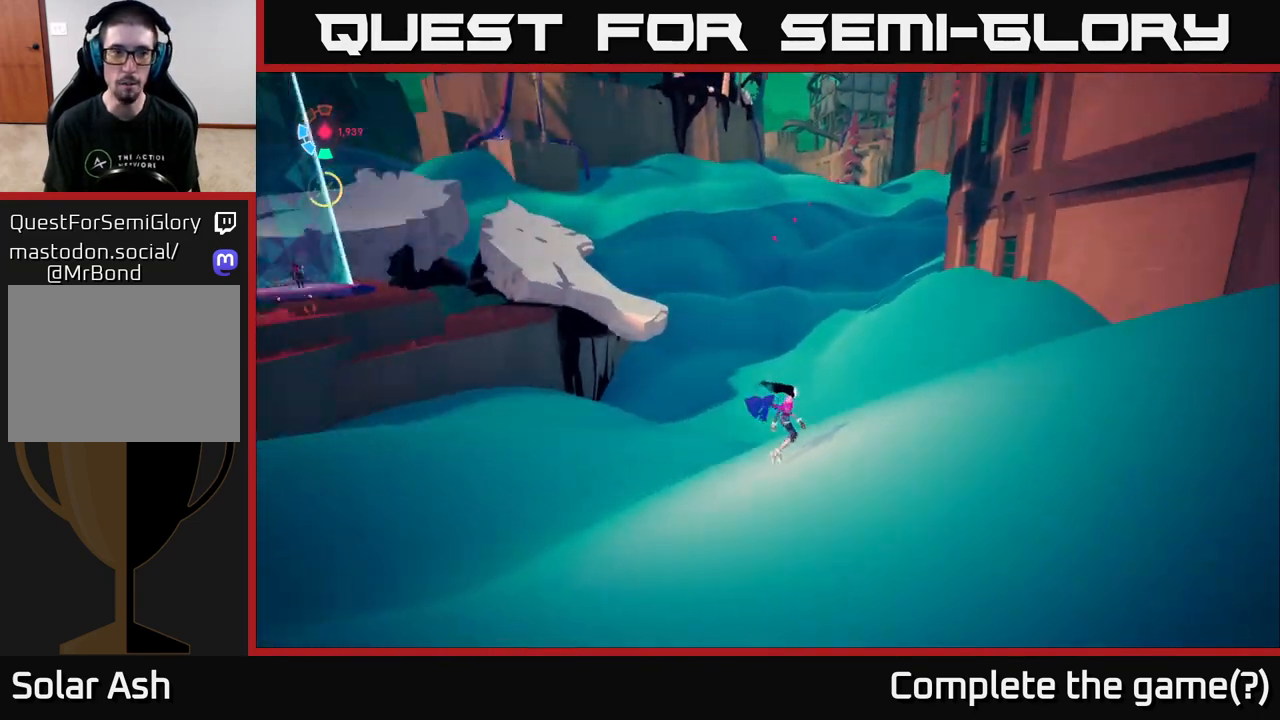
{"buttons": ["L2"], "left_stick": "up", "right_stick": "center", "events": [[33, "L2", "down"], [33, "left_stick", "up"], [333, "right_stick", "center"]]}
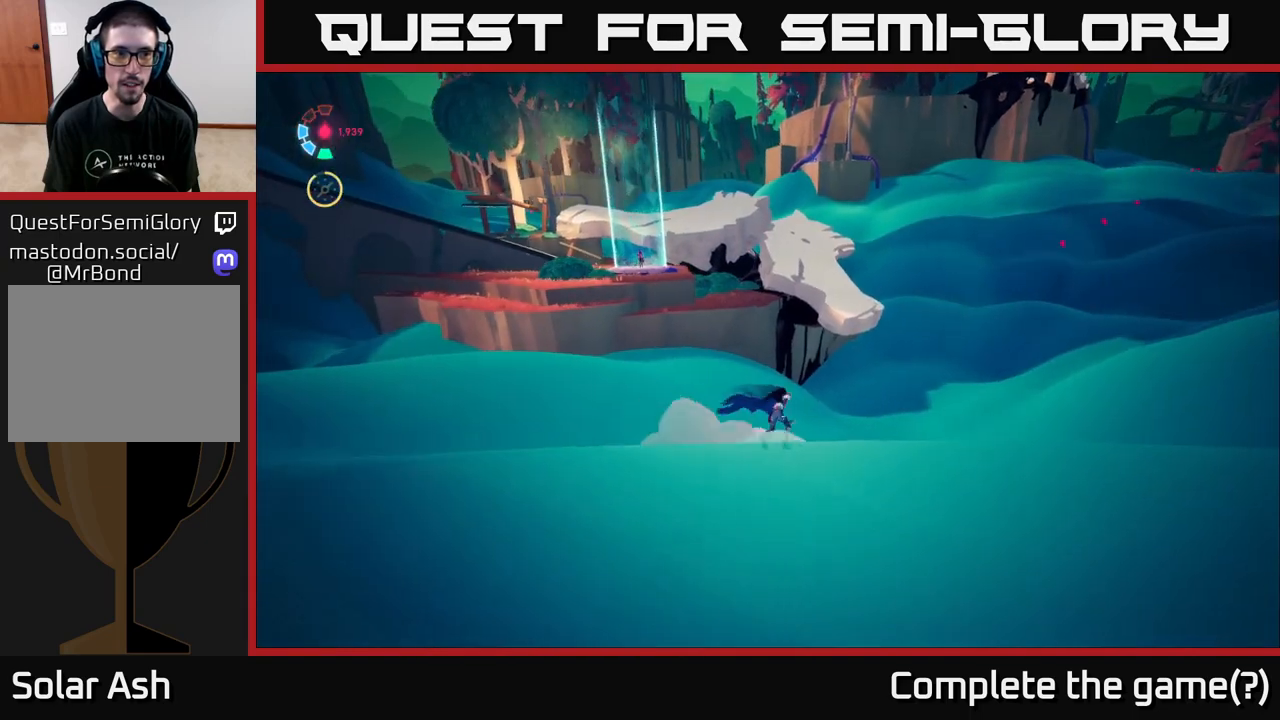
{"buttons": ["L2"], "left_stick": "up-right", "right_stick": "up-right", "events": [[150, "left_stick", "up-right"], [183, "L2", "up"], [333, "L2", "down"], [367, "right_stick", "right"], [450, "right_stick", "up-right"]]}
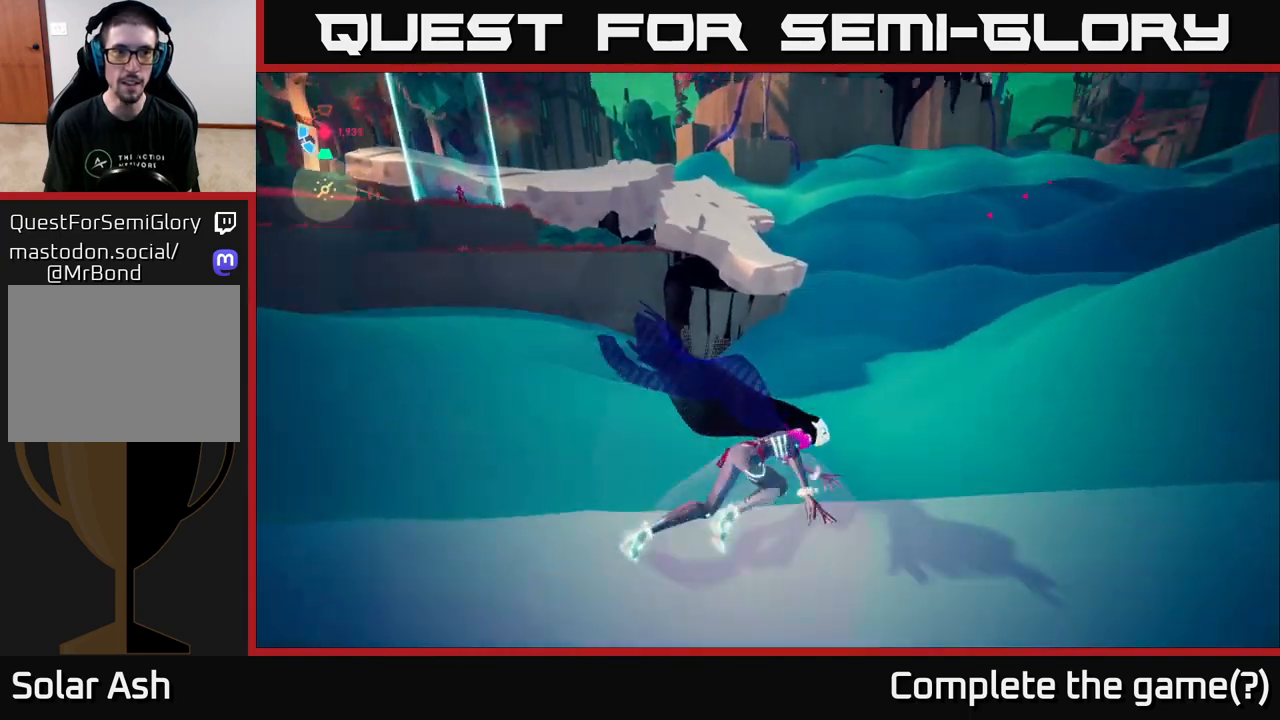
{"buttons": ["L2"], "left_stick": "up", "right_stick": "center", "events": [[183, "right_stick", "center"], [367, "left_stick", "up"]]}
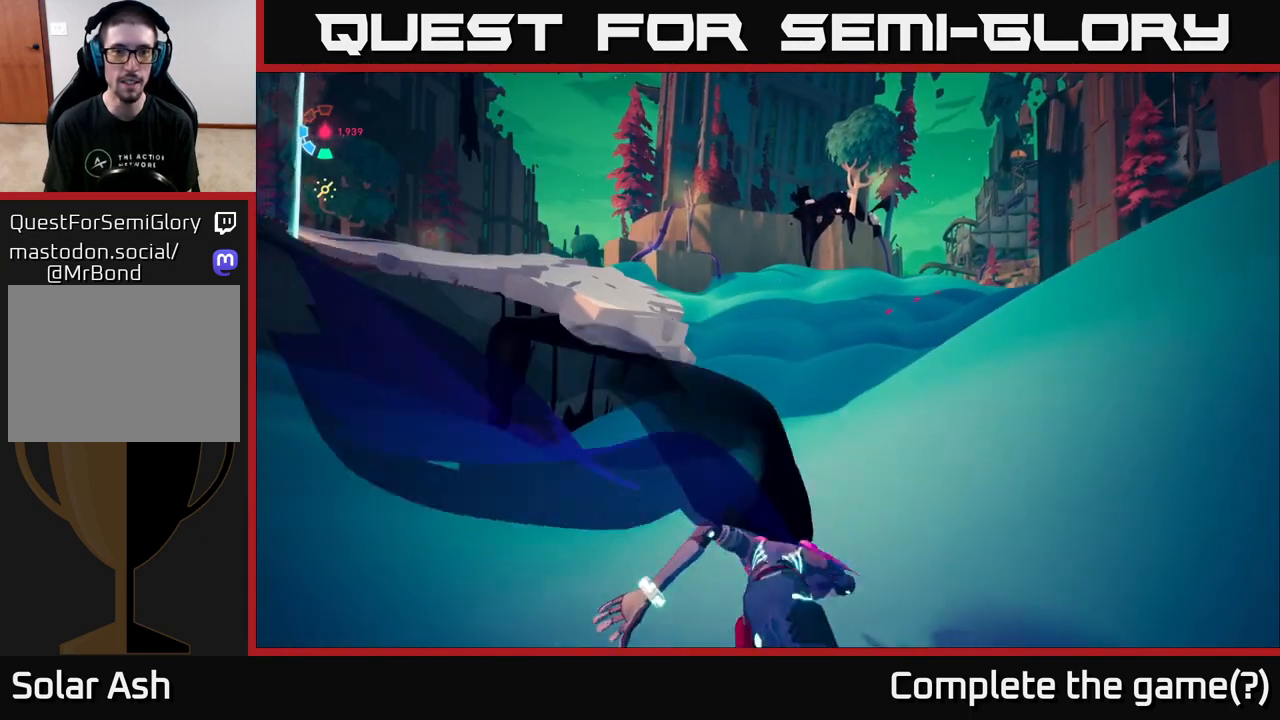
{"buttons": ["L2"], "left_stick": "up", "right_stick": "center", "events": [[217, "A", "down"], [450, "A", "up"]]}